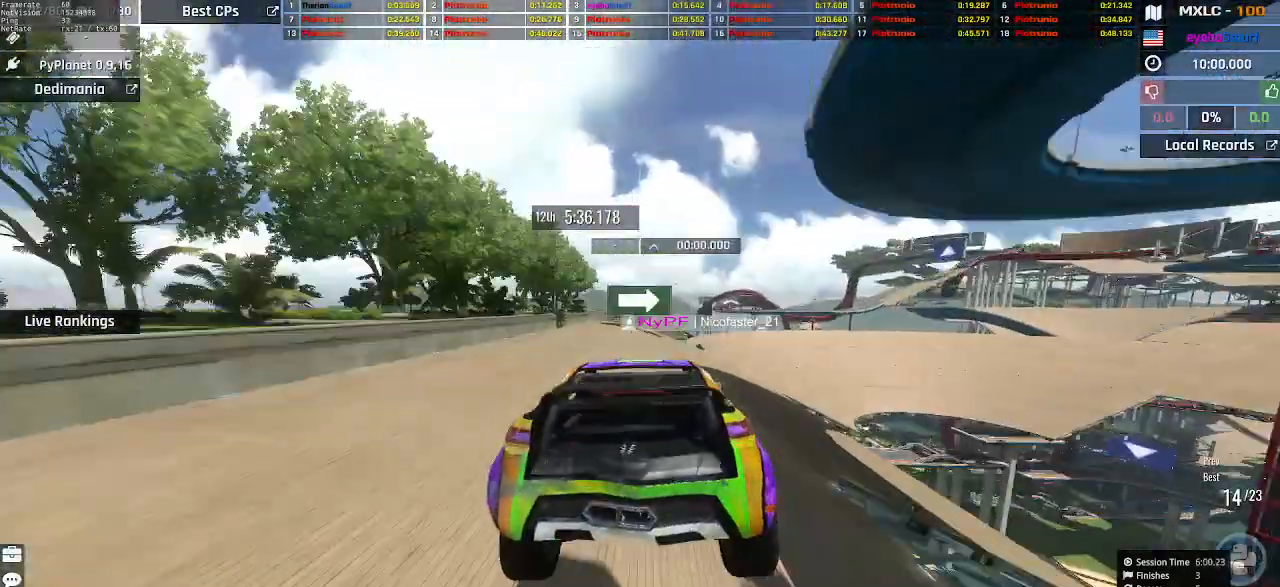
Gameplay with keyboard; each line is a JSON object with the keys held at the frame after it. "events" lists presses ("down") and releases ("up") of "down", "left", "right" and "up" between this image and that frame as [ms after this image, input, new state], when the widget could be followed in between. No other keys are recorded. Mouse input is not recorded.
{"keys": ["right", "up"], "events": []}
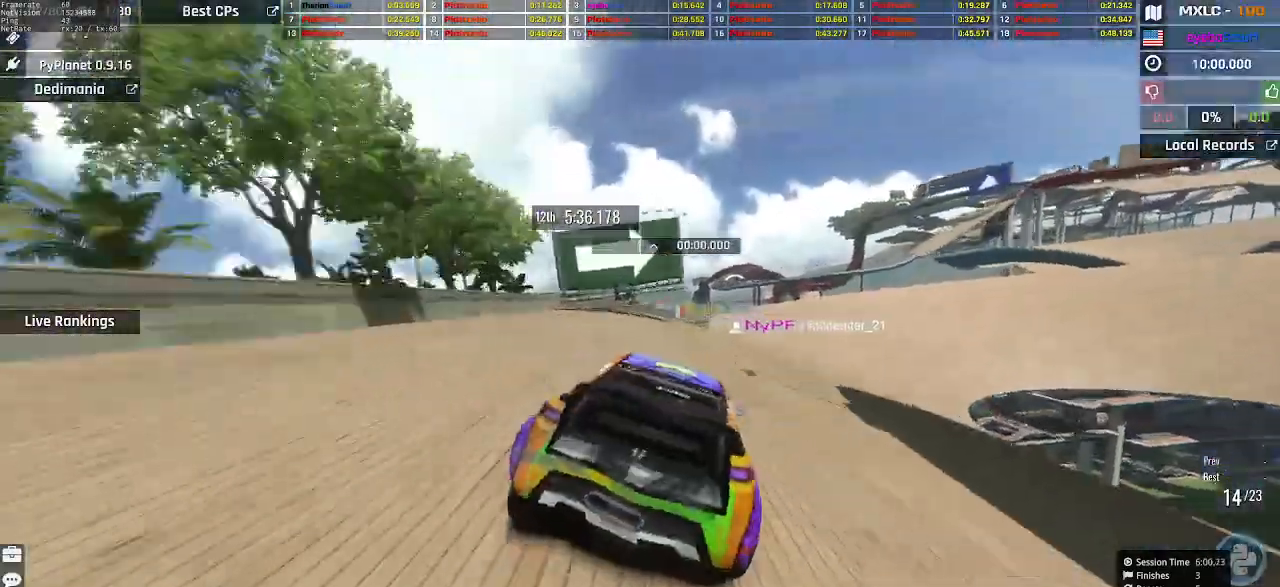
{"keys": ["left", "up"], "events": [[367, "right", "up"], [500, "left", "down"]]}
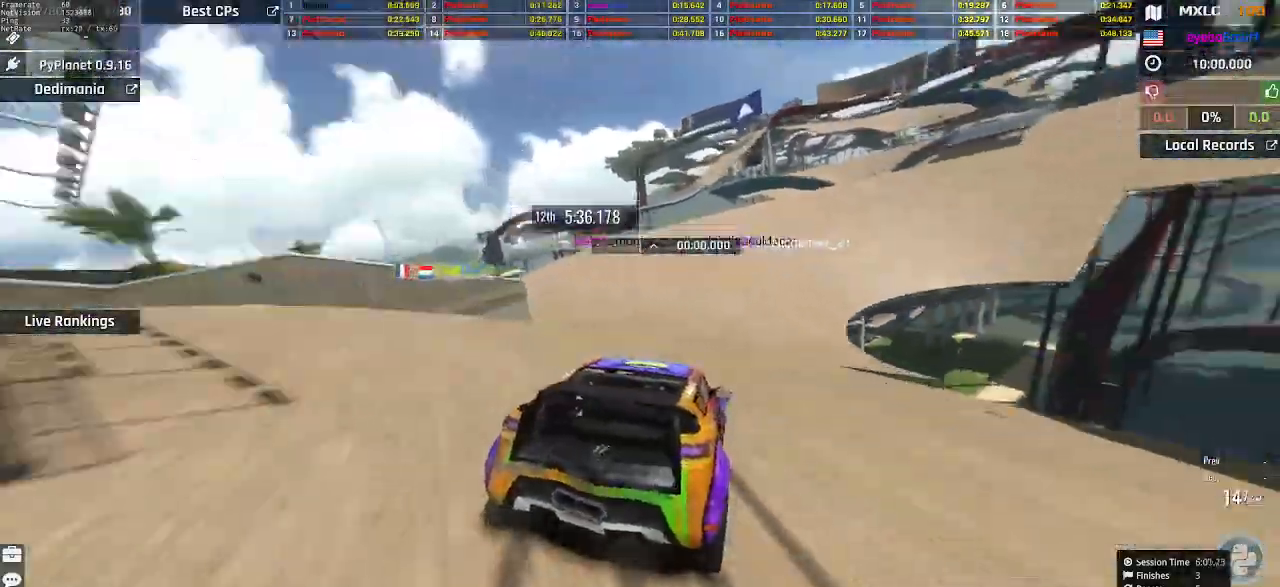
{"keys": ["up"], "events": [[100, "left", "up"], [200, "right", "down"], [267, "right", "up"], [333, "right", "down"], [400, "right", "up"]]}
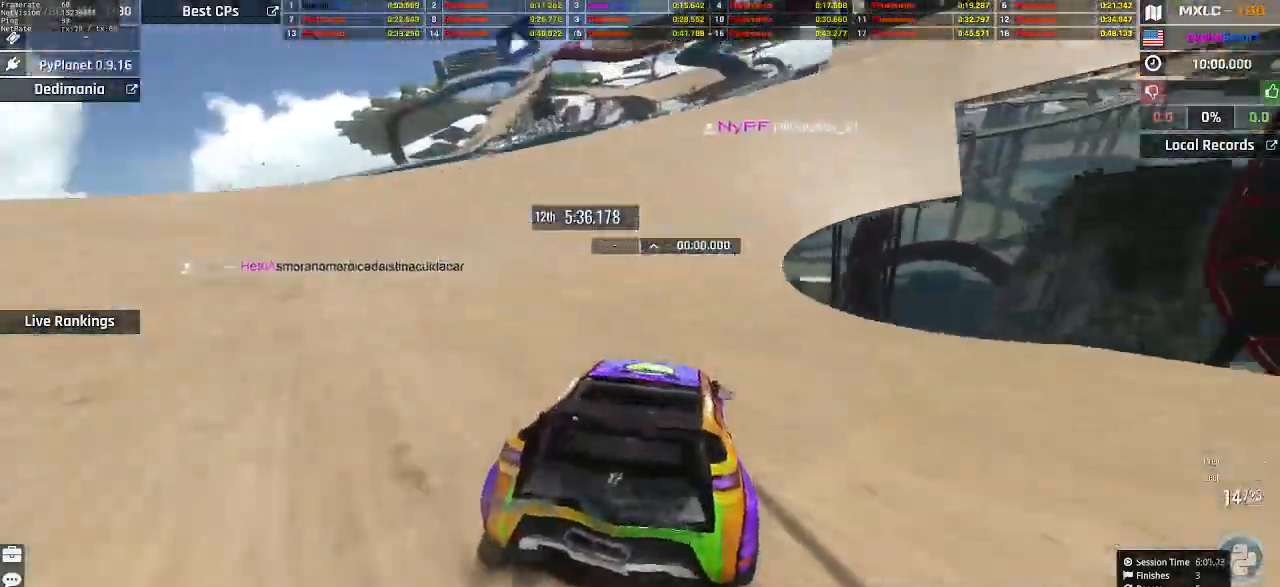
{"keys": ["right", "up"], "events": [[33, "right", "down"], [133, "right", "up"], [333, "right", "down"], [367, "right", "up"], [433, "right", "down"]]}
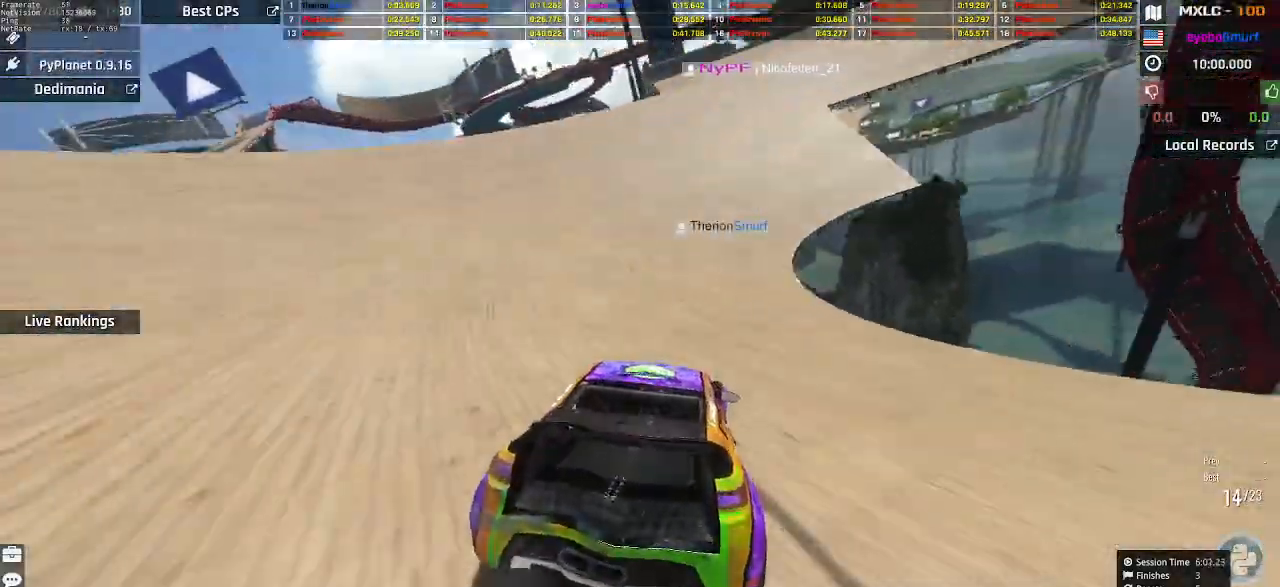
{"keys": ["left", "up"], "events": [[33, "right", "up"], [167, "left", "down"], [233, "left", "up"], [300, "right", "down"], [400, "right", "up"], [500, "left", "down"]]}
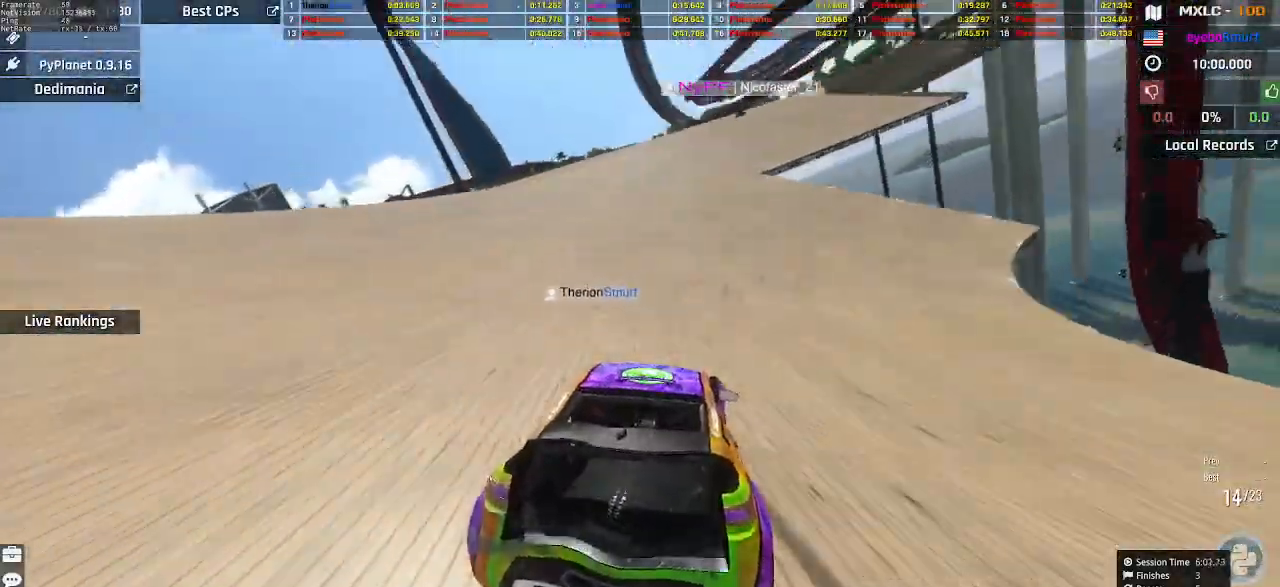
{"keys": ["right", "up"], "events": [[100, "left", "up"], [167, "right", "down"], [333, "right", "up"], [500, "right", "down"]]}
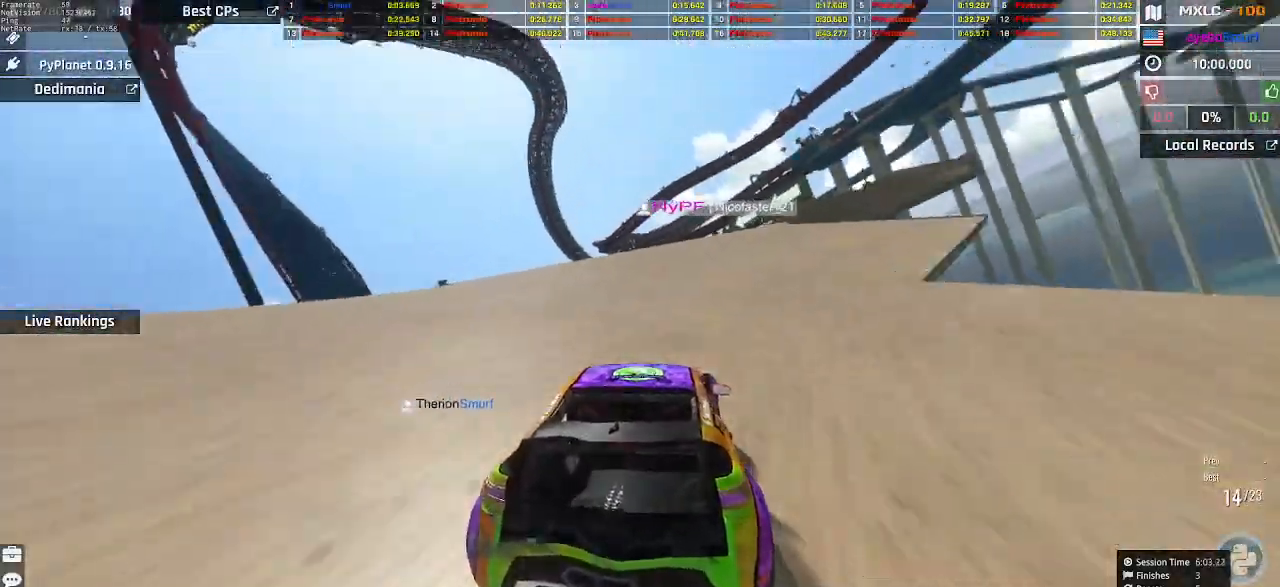
{"keys": ["up"], "events": [[33, "right", "up"]]}
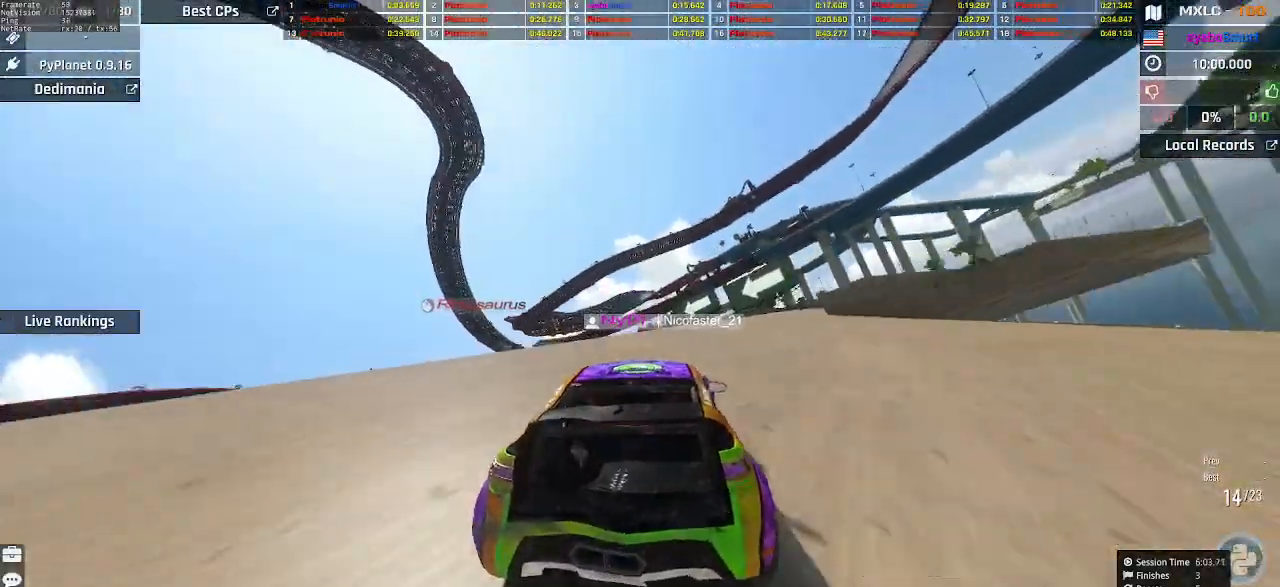
{"keys": ["up"], "events": []}
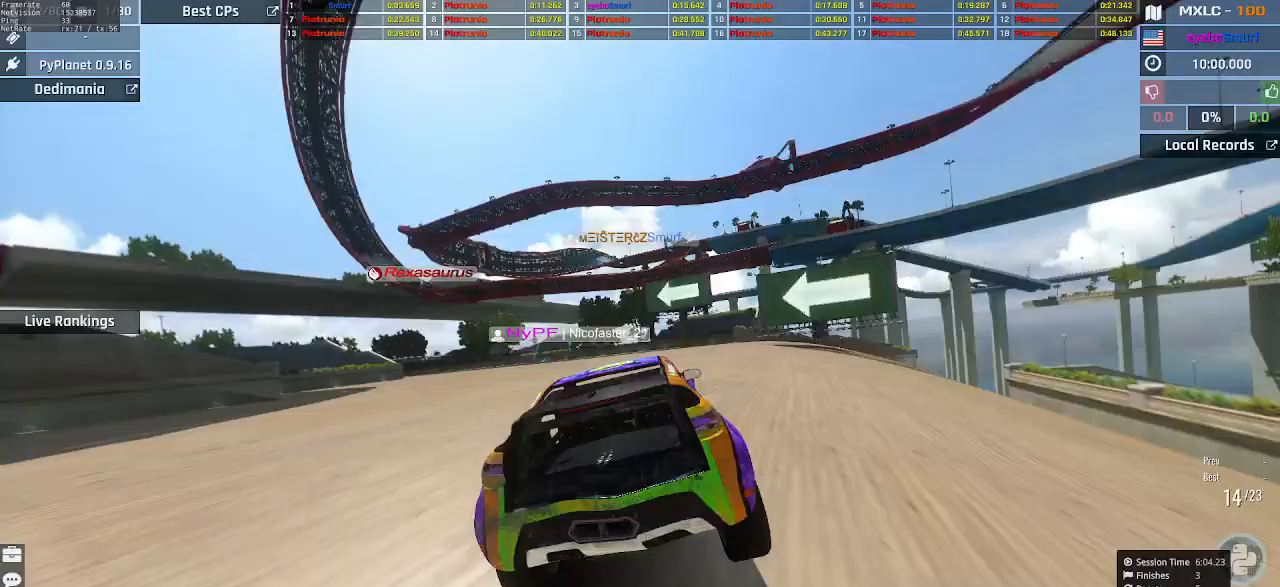
{"keys": ["left", "up"], "events": [[33, "left", "down"], [433, "left", "up"], [467, "left", "down"]]}
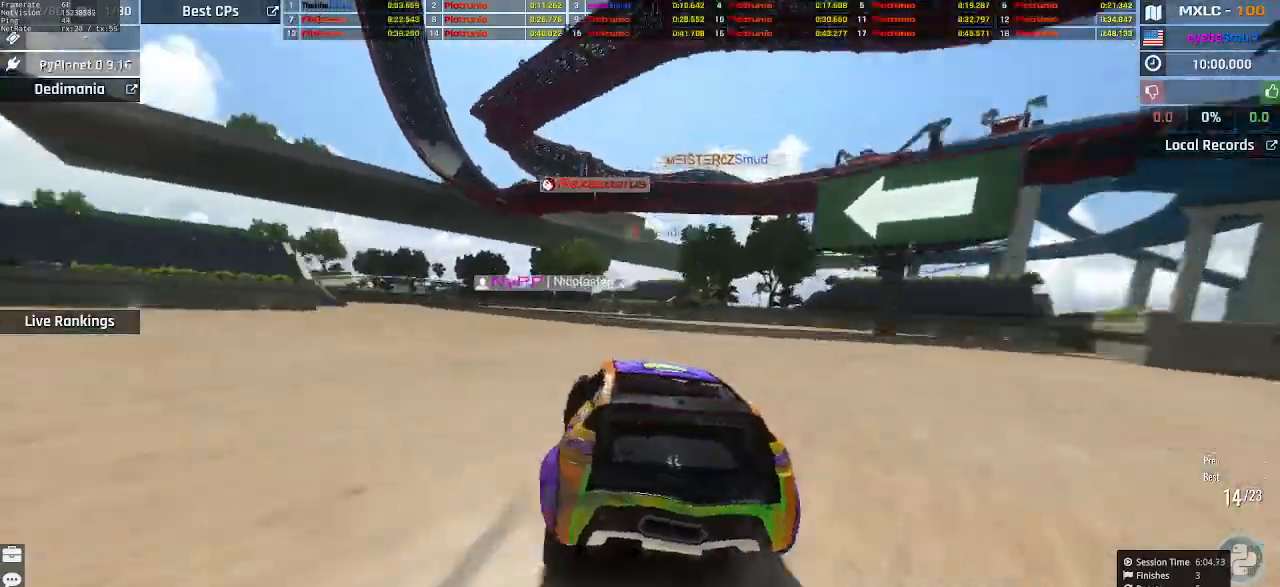
{"keys": ["right", "up"], "events": [[467, "left", "up"], [500, "right", "down"]]}
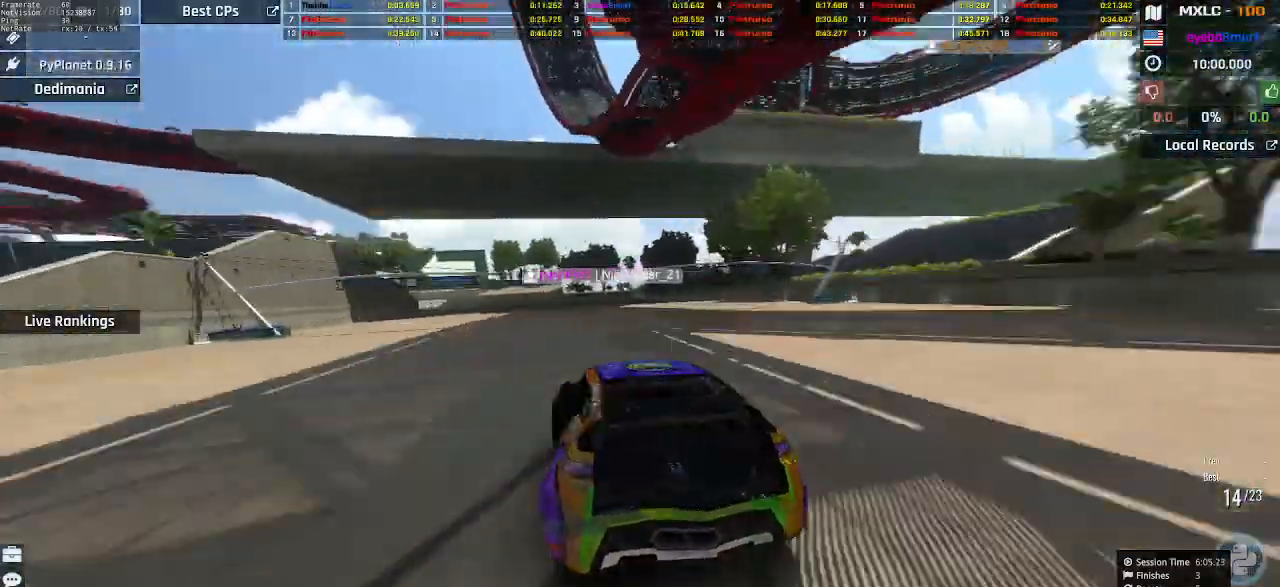
{"keys": ["up"], "events": [[100, "right", "up"], [267, "left", "down"], [300, "left", "up"], [367, "left", "down"], [433, "left", "up"]]}
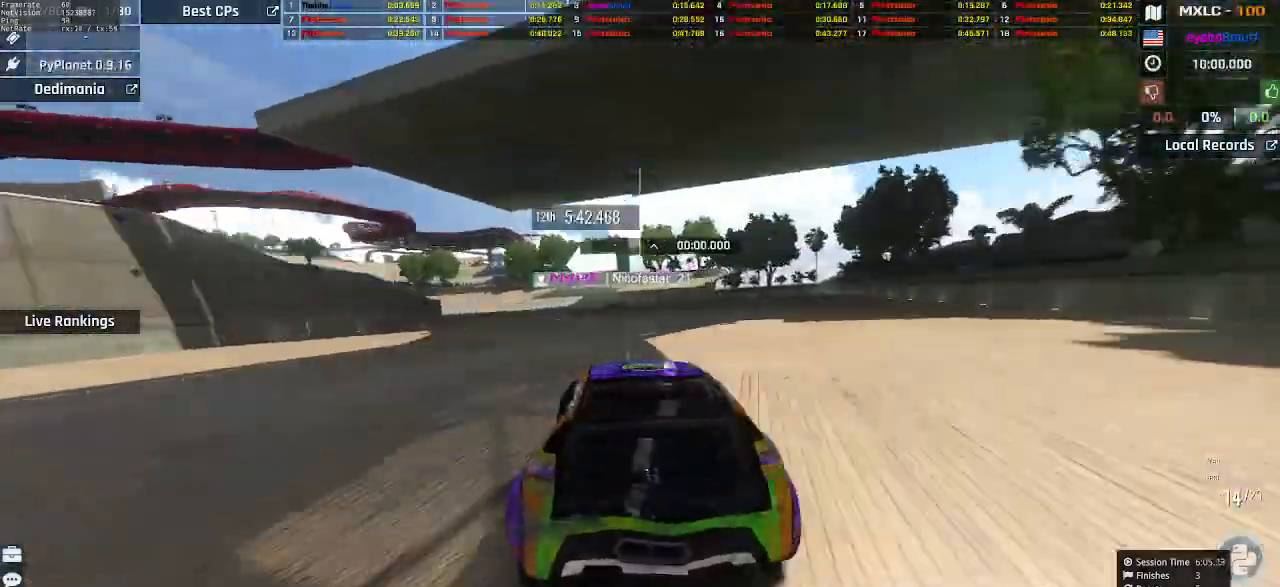
{"keys": ["left", "up"], "events": [[100, "left", "down"], [200, "left", "up"], [233, "left", "down"], [400, "left", "up"], [467, "left", "down"]]}
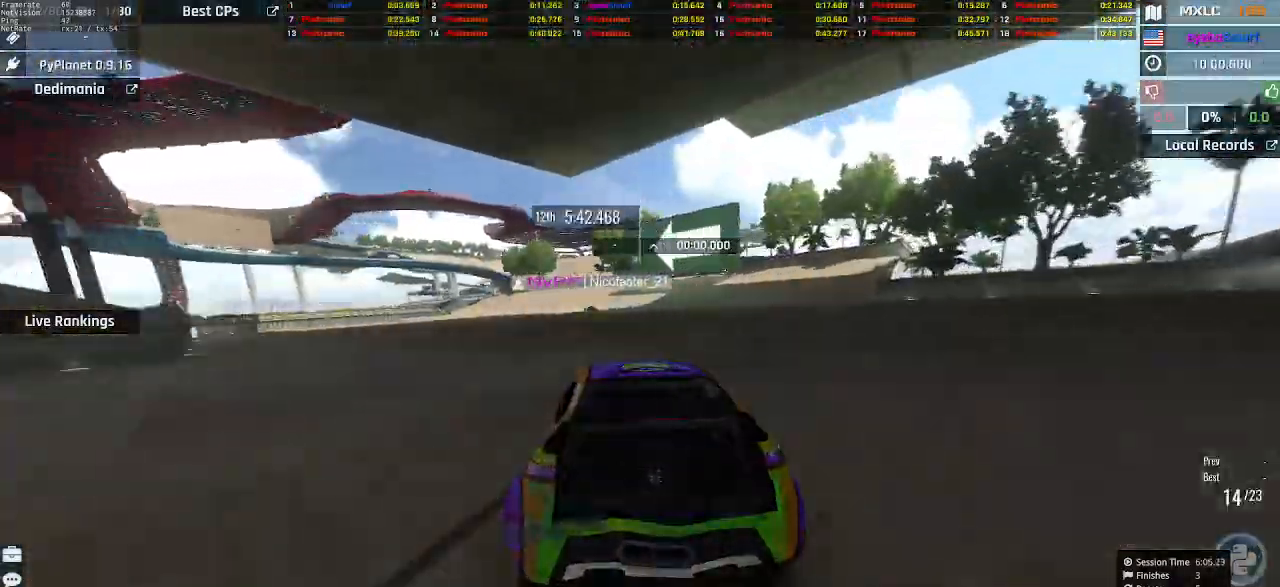
{"keys": ["up"], "events": [[133, "left", "up"], [300, "left", "down"], [367, "left", "up"], [400, "right", "down"], [433, "right", "up"]]}
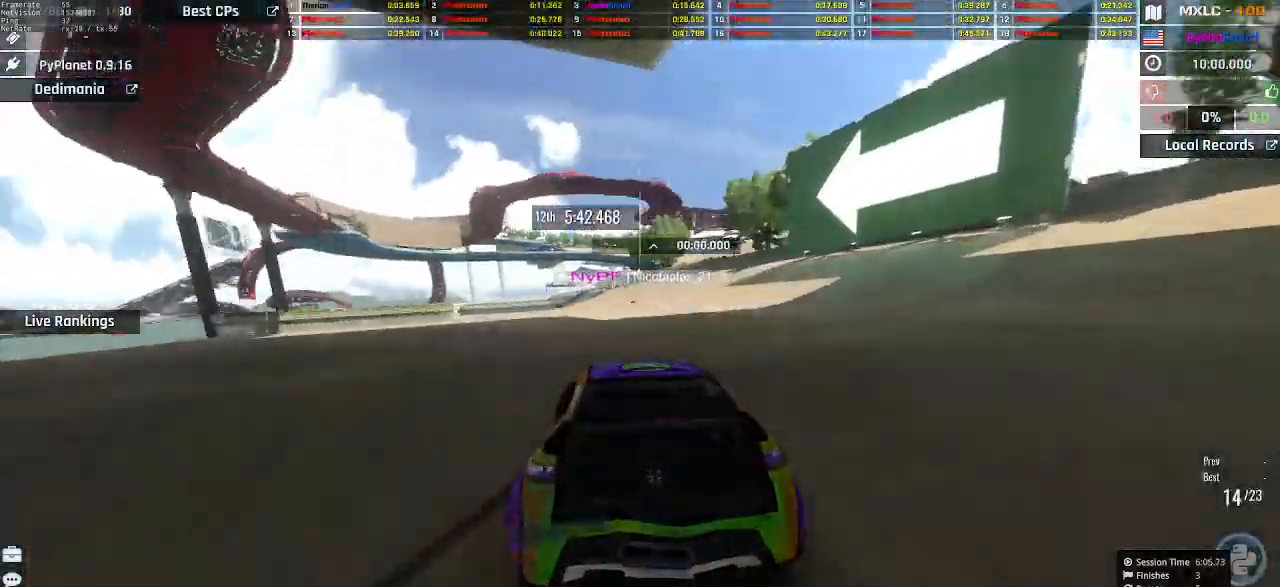
{"keys": ["up"], "events": [[200, "right", "down"], [300, "right", "up"], [433, "left", "down"], [467, "left", "up"]]}
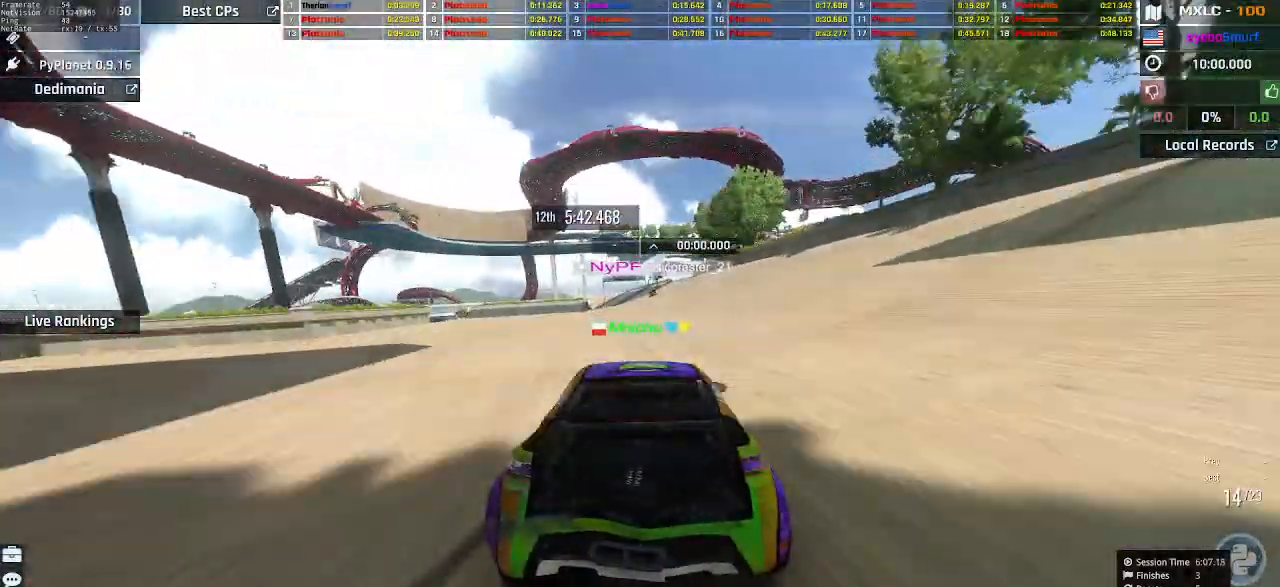
{"keys": ["up"], "events": []}
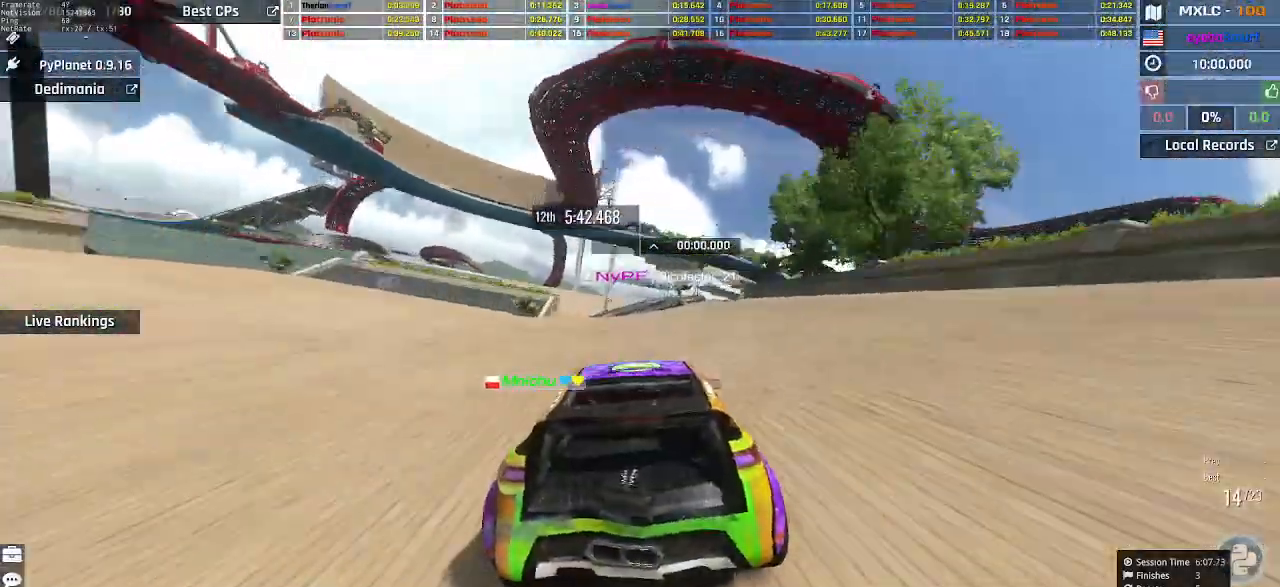
{"keys": ["up"], "events": []}
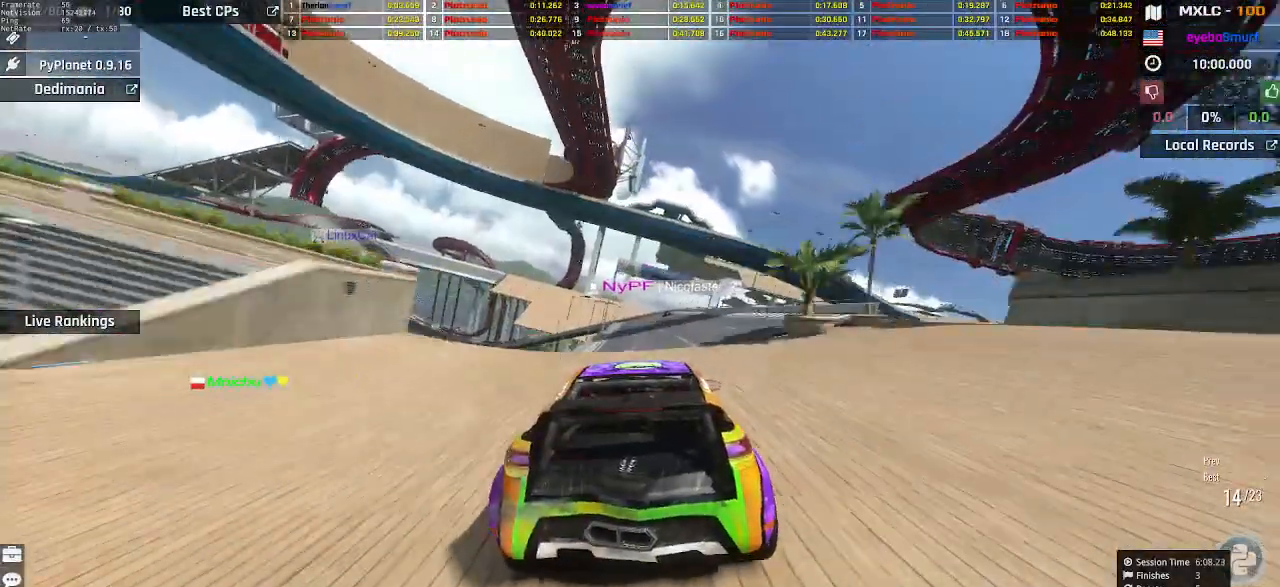
{"keys": ["up"], "events": []}
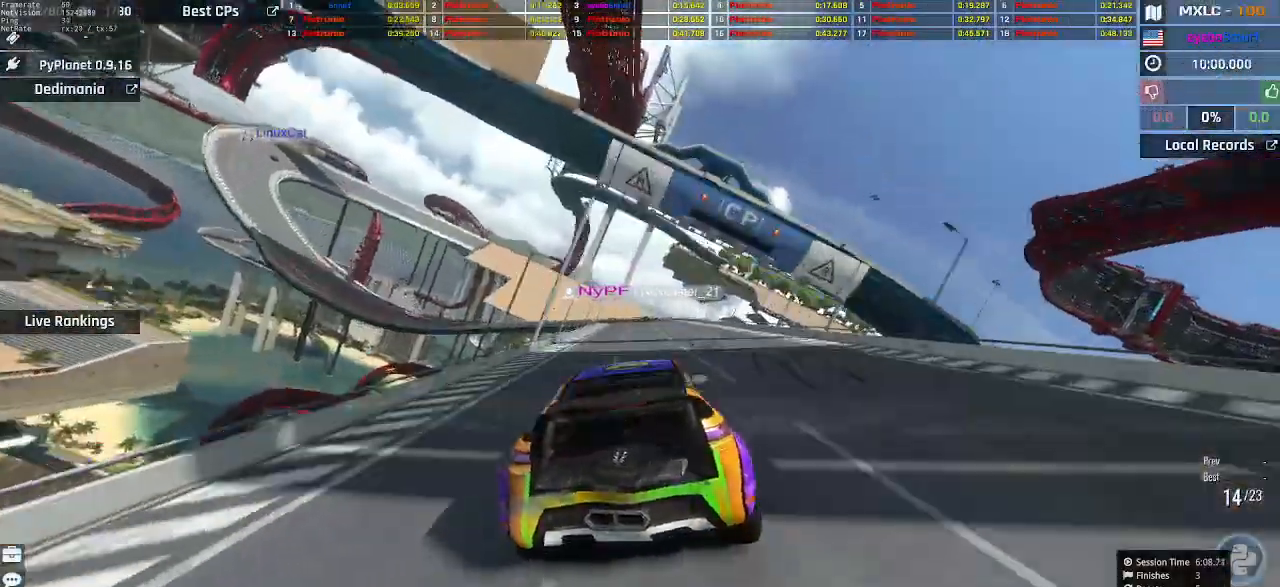
{"keys": ["up"], "events": []}
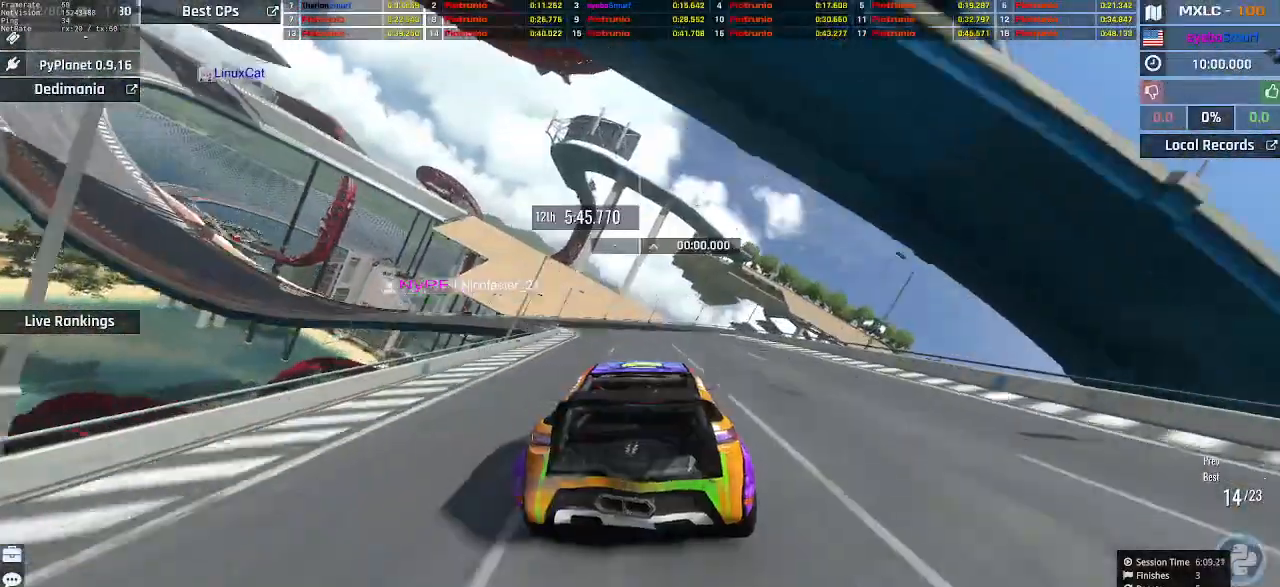
{"keys": ["left", "up"], "events": [[33, "left", "down"], [167, "left", "up"], [233, "left", "down"]]}
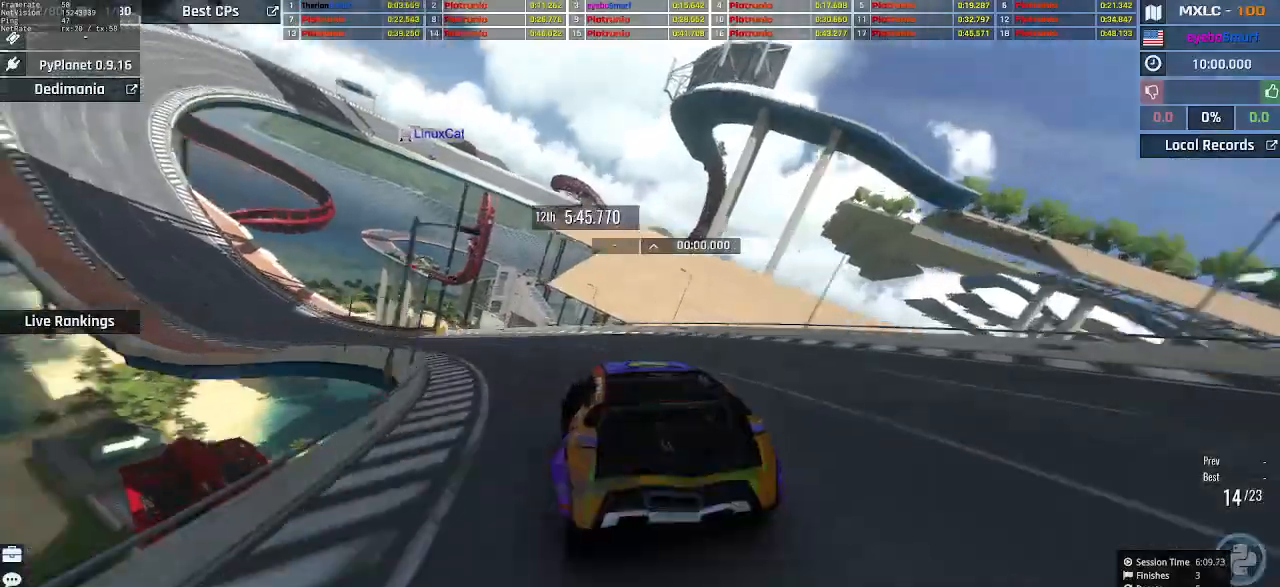
{"keys": ["up"], "events": [[400, "left", "up"], [467, "right", "down"], [500, "right", "up"]]}
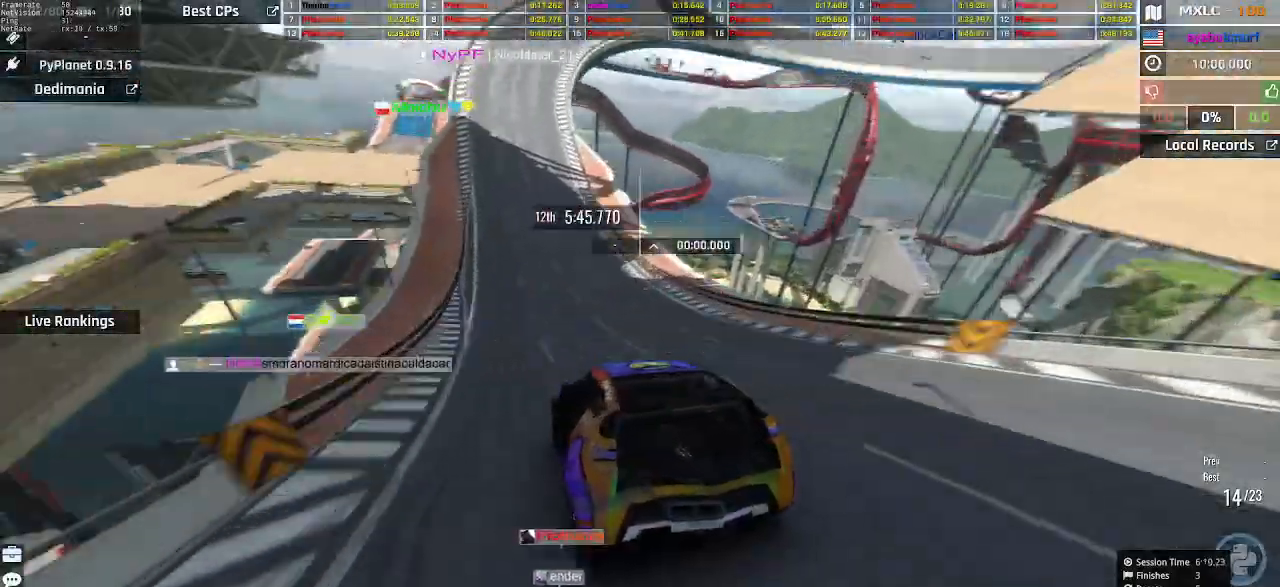
{"keys": ["up"], "events": []}
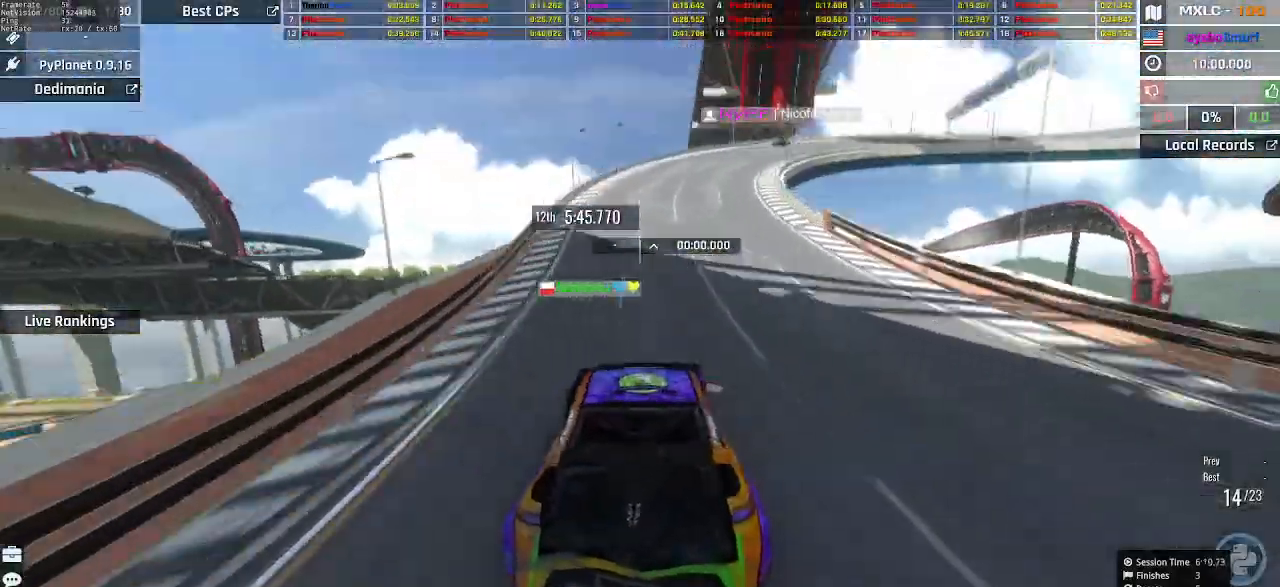
{"keys": ["right", "up"], "events": [[67, "right", "down"]]}
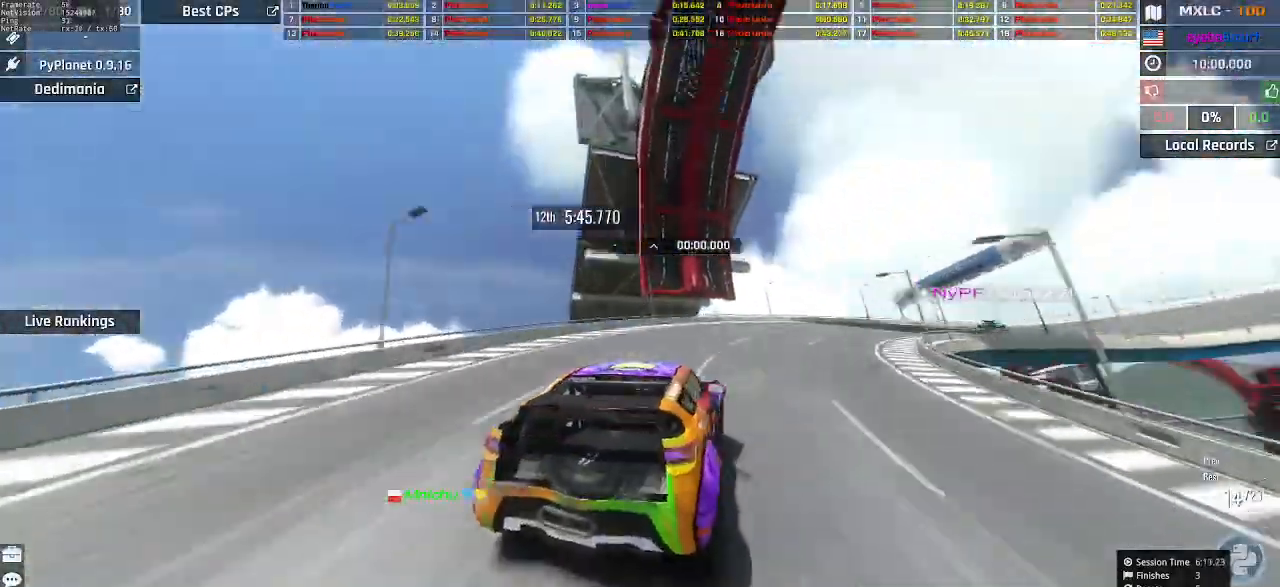
{"keys": ["right", "up"], "events": [[133, "right", "up"], [233, "right", "down"], [300, "right", "up"], [433, "right", "down"]]}
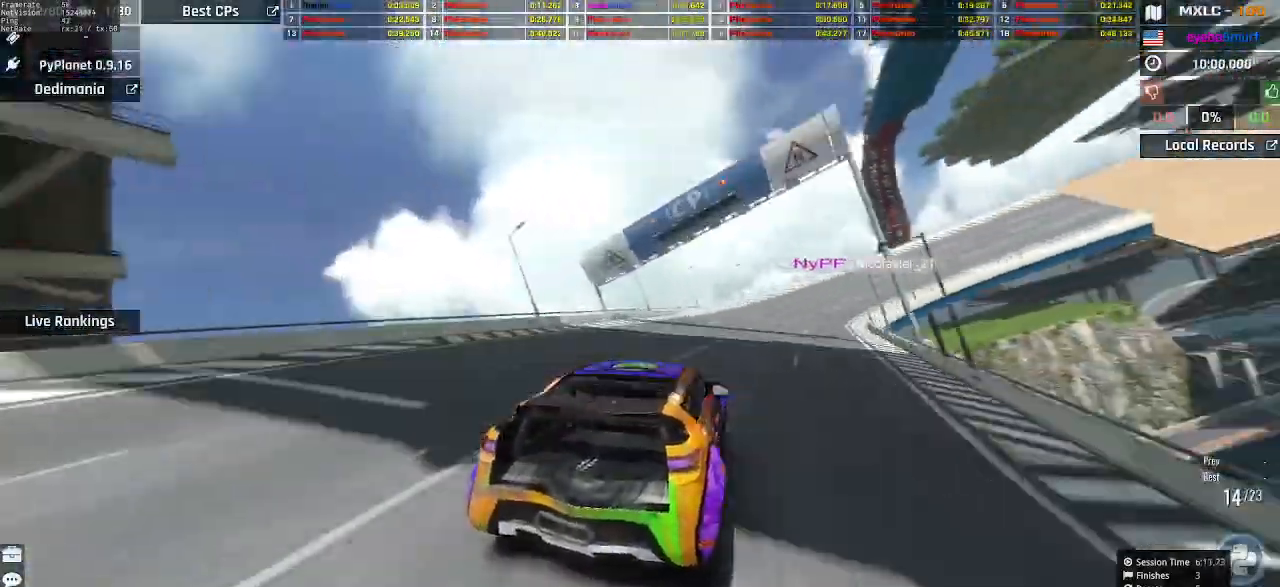
{"keys": ["right", "up"], "events": [[33, "right", "up"], [267, "right", "down"], [400, "right", "up"], [500, "right", "down"]]}
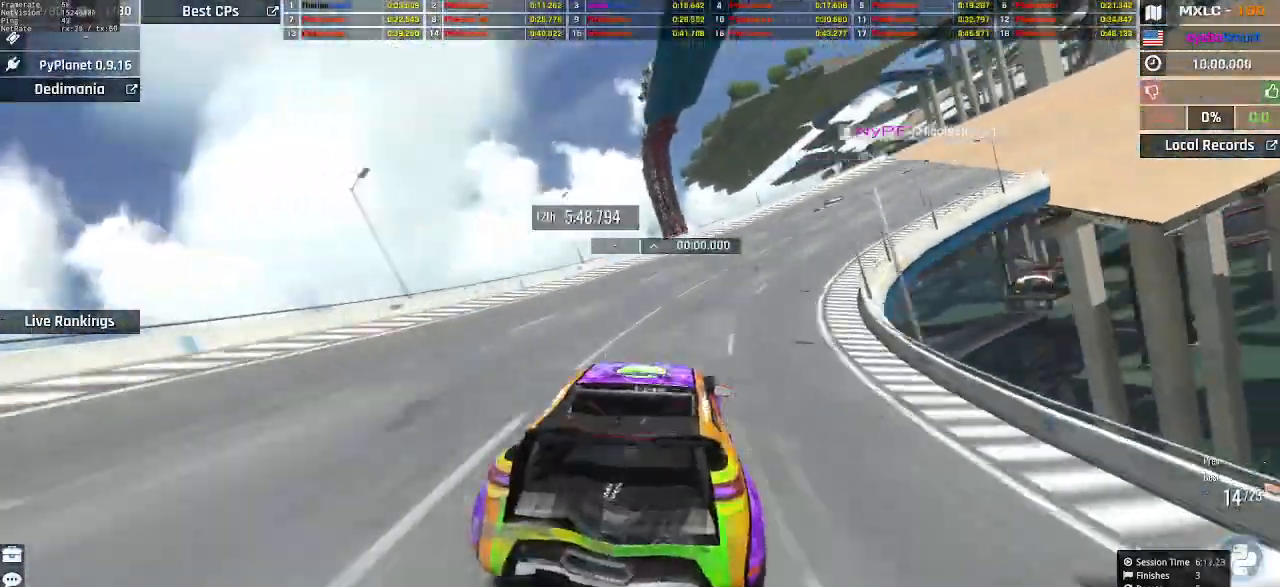
{"keys": ["right", "up"], "events": []}
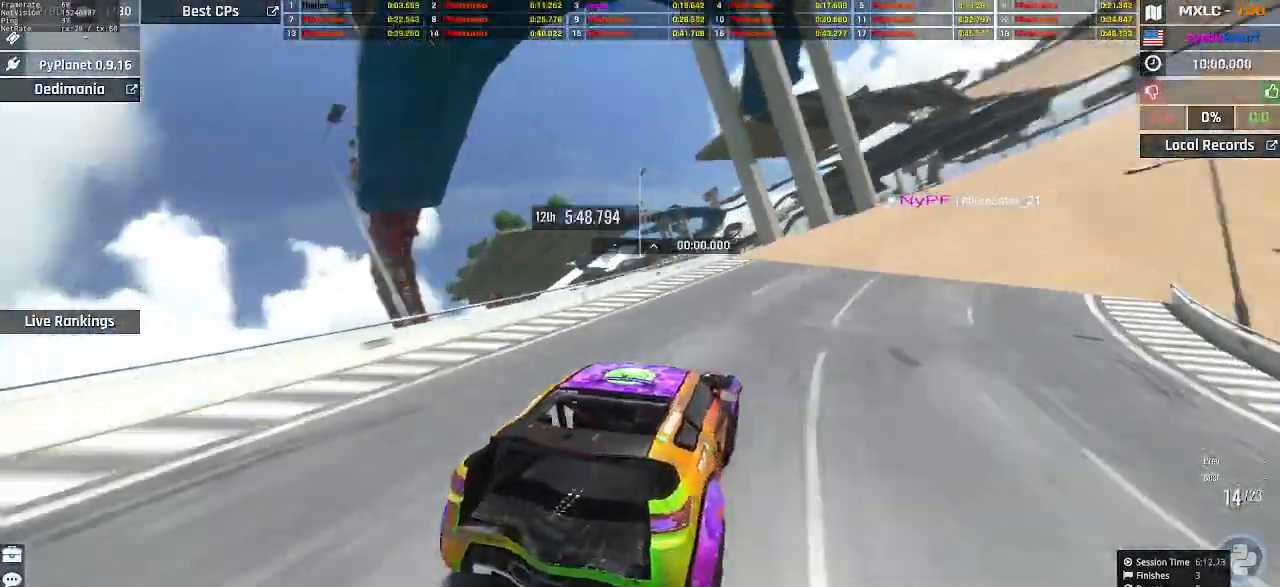
{"keys": ["left", "up"], "events": [[167, "right", "up"], [200, "right", "down"], [333, "right", "up"], [367, "right", "down"], [400, "right", "up"], [500, "left", "down"]]}
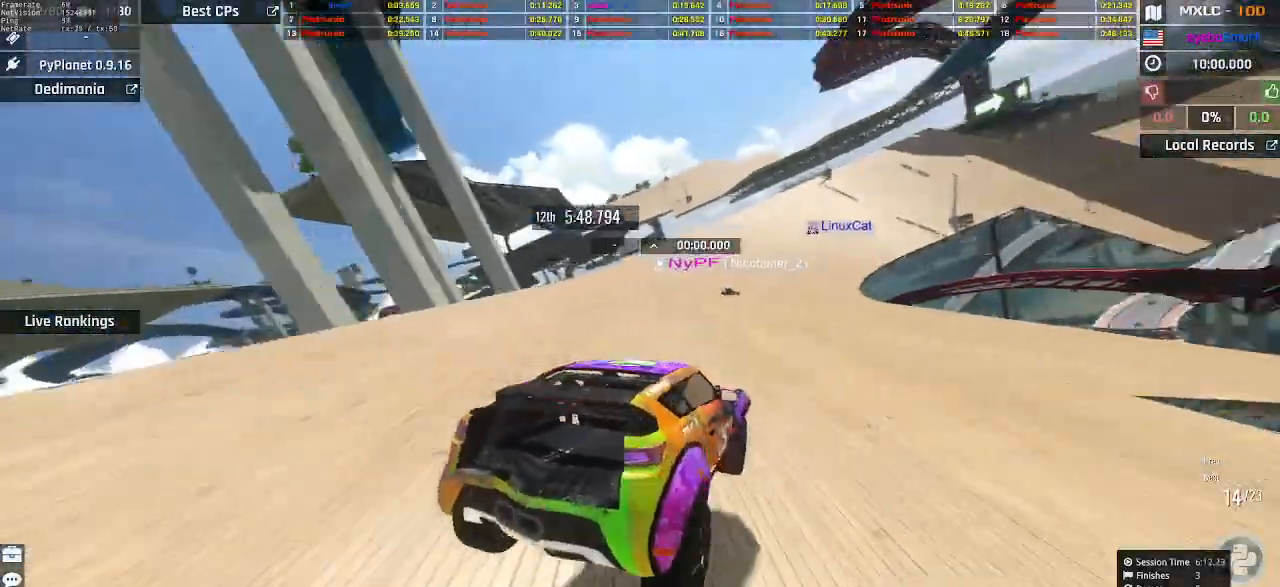
{"keys": ["up"], "events": [[433, "left", "up"]]}
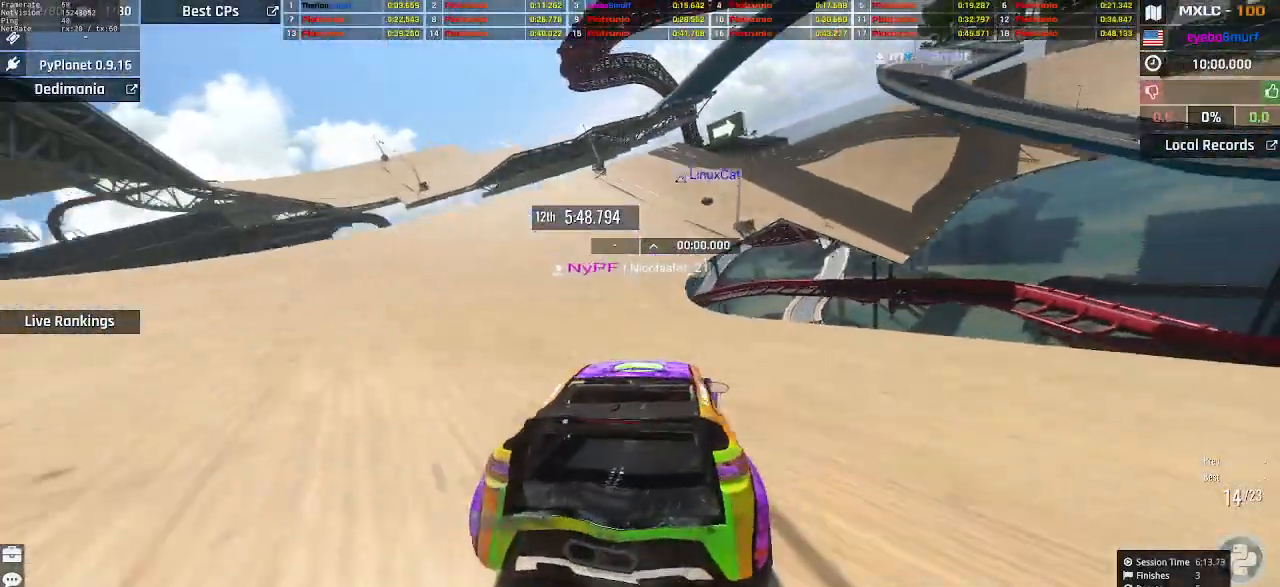
{"keys": ["right", "up"], "events": [[400, "right", "down"]]}
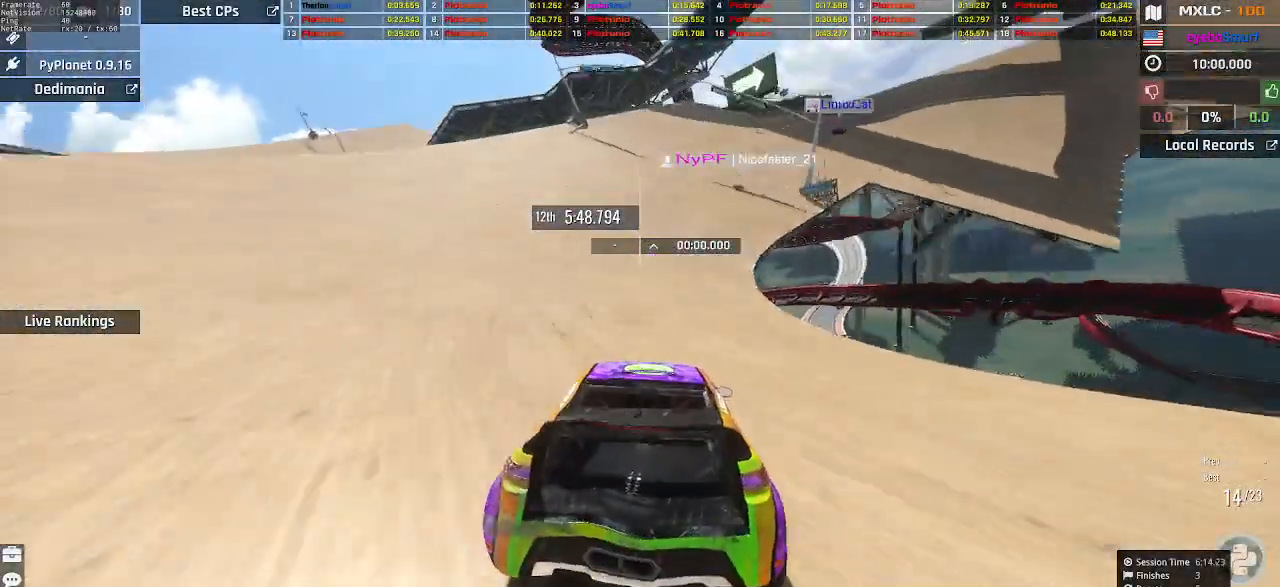
{"keys": ["right", "up"], "events": []}
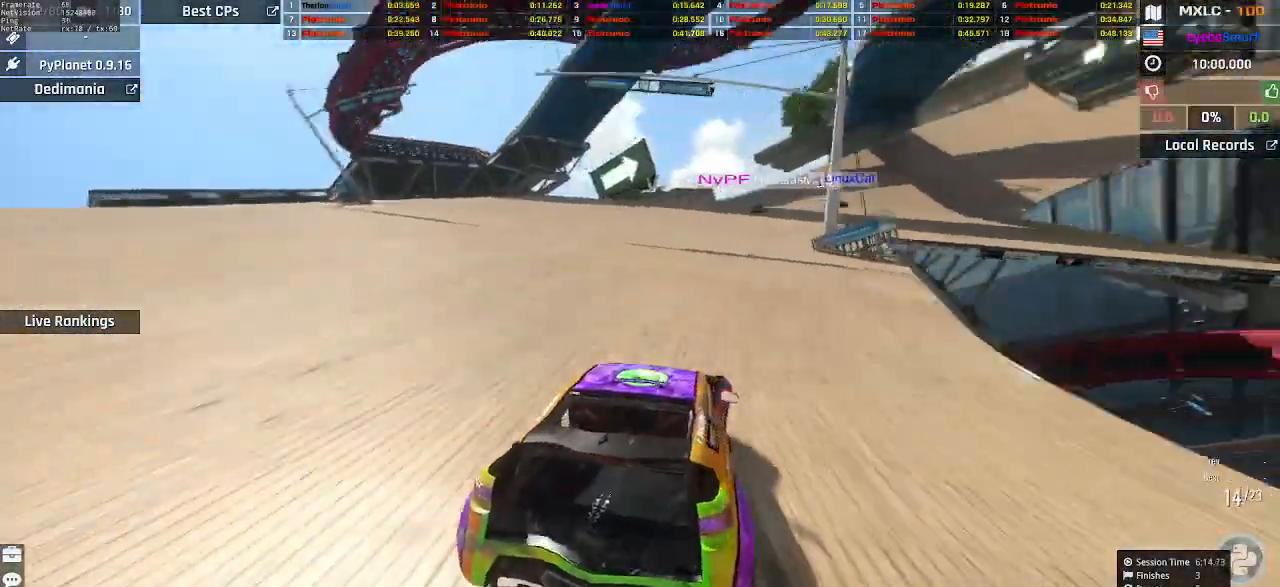
{"keys": ["up"], "events": [[67, "right", "up"]]}